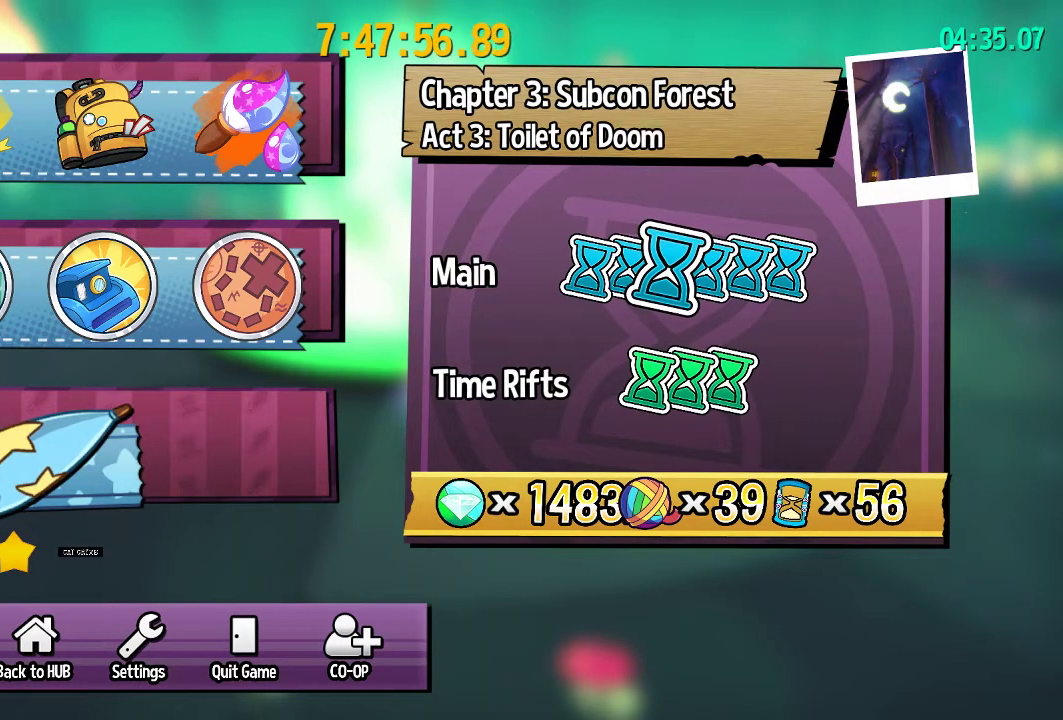
Gameplay with a controller (PlayStation layout); each line is a JSON object with the inputs held at the frame after it (dt_ms = milliseconds from this image to that frame). Not read: R1.
{"dt_ms": 600, "buttons": ["START"], "left_stick": "center", "right_stick": "center"}
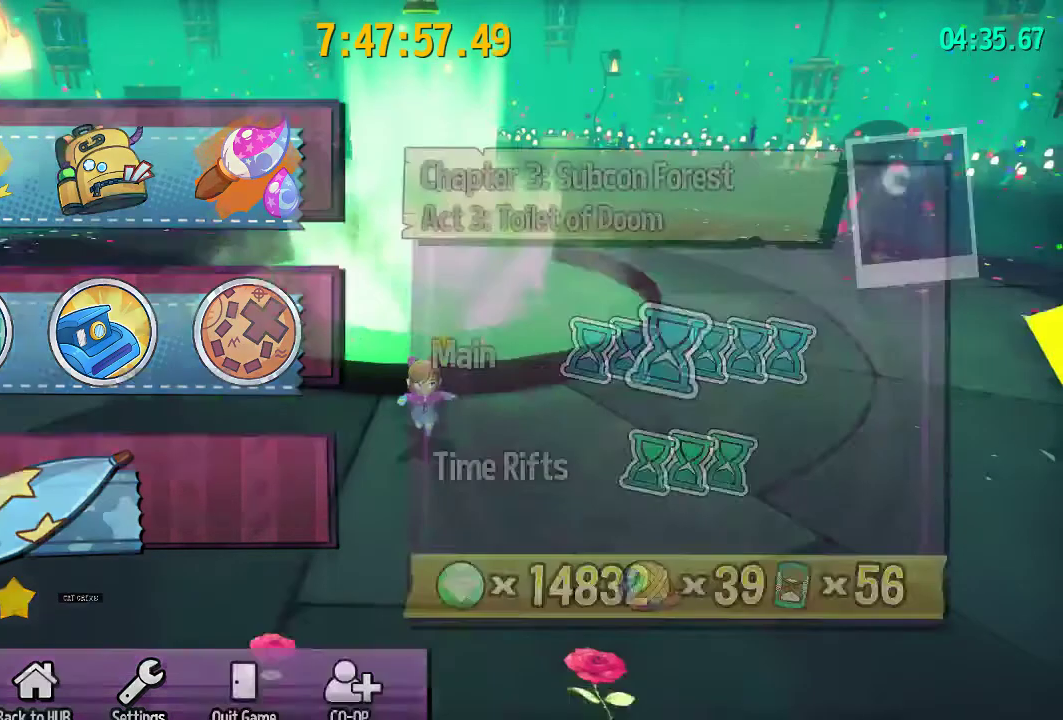
{"dt_ms": 200, "buttons": [], "left_stick": "center", "right_stick": "center"}
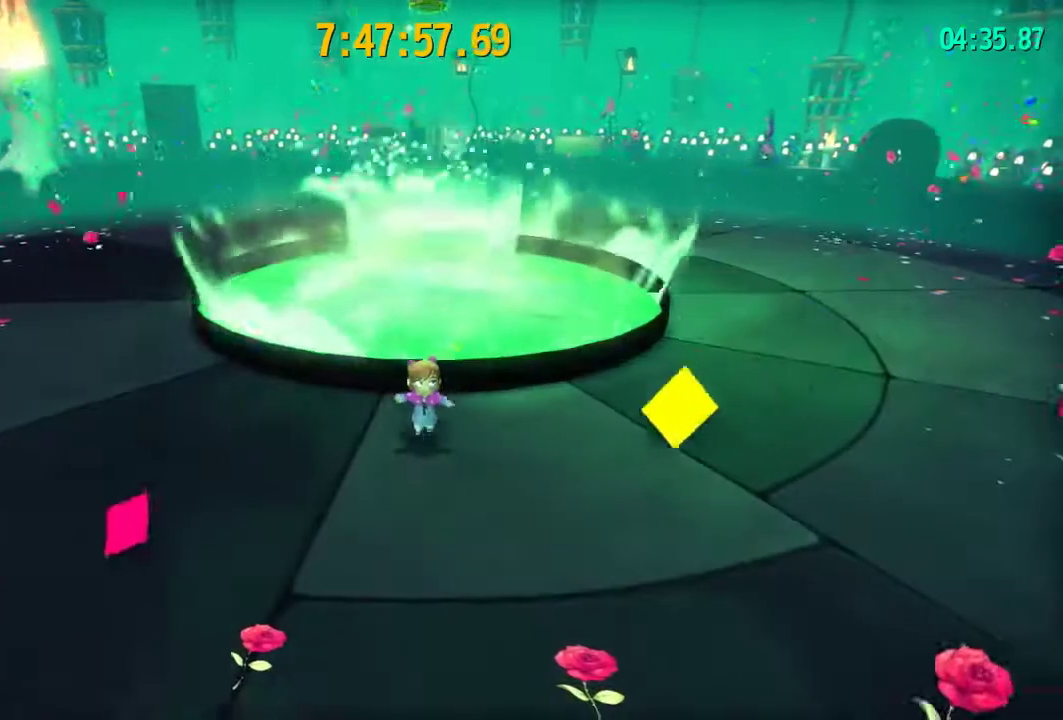
{"dt_ms": 400, "buttons": [], "left_stick": "up", "right_stick": "center"}
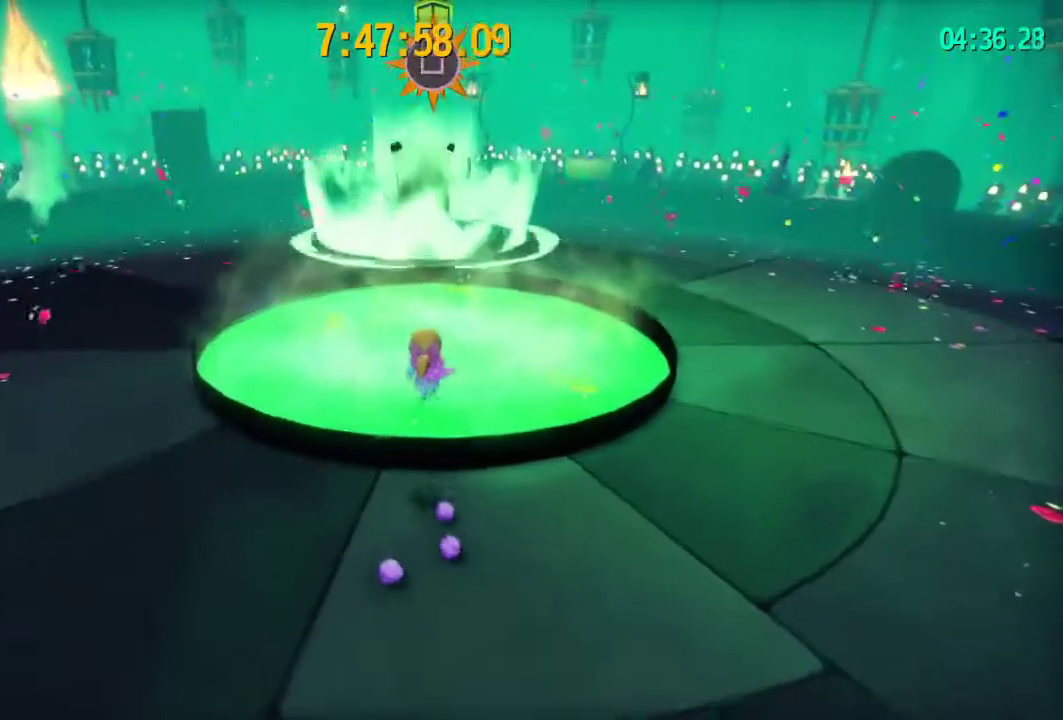
{"dt_ms": 200, "buttons": ["CROSS"], "left_stick": "up", "right_stick": "center"}
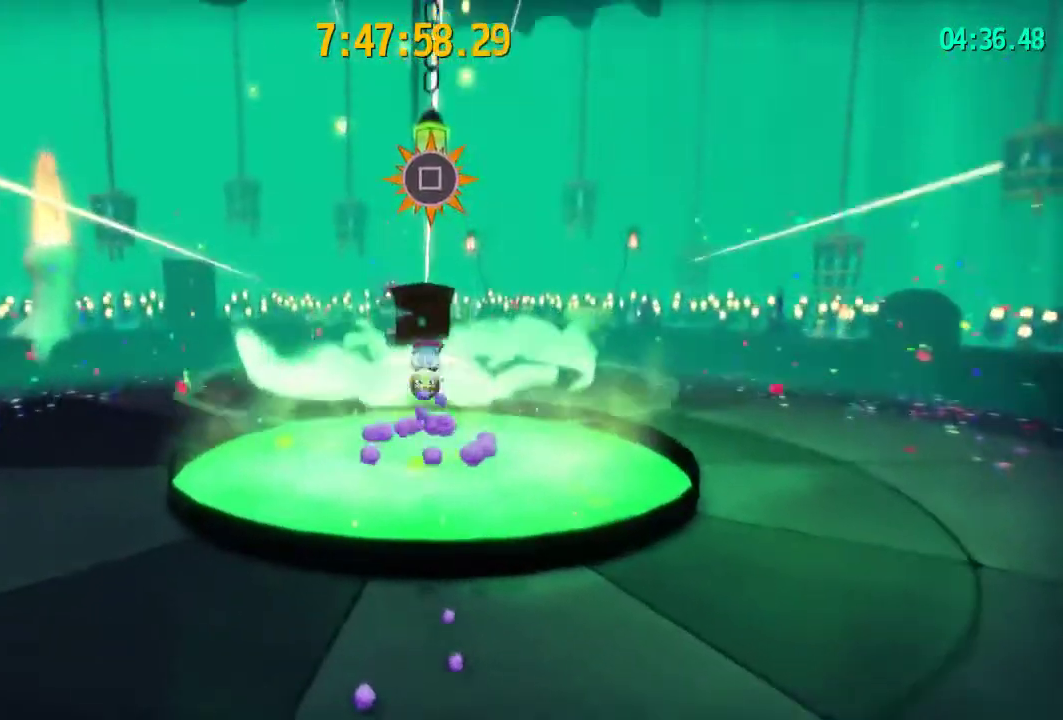
{"dt_ms": 200, "buttons": ["CROSS"], "left_stick": "up", "right_stick": "center"}
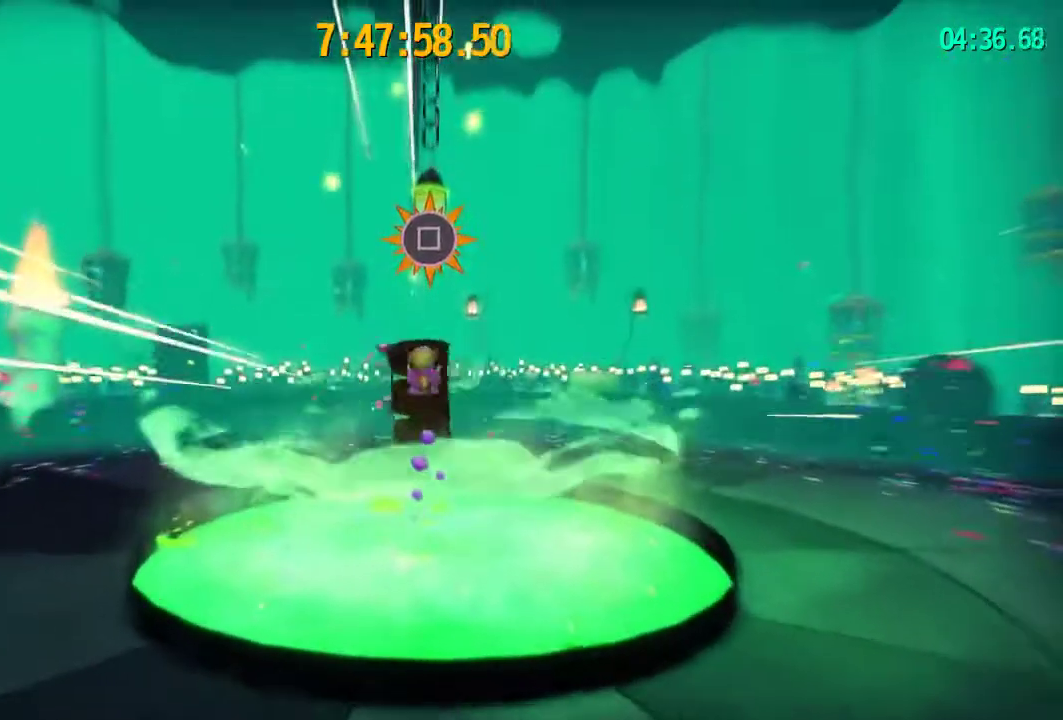
{"dt_ms": 200, "buttons": ["SQUARE"], "left_stick": "up", "right_stick": "center"}
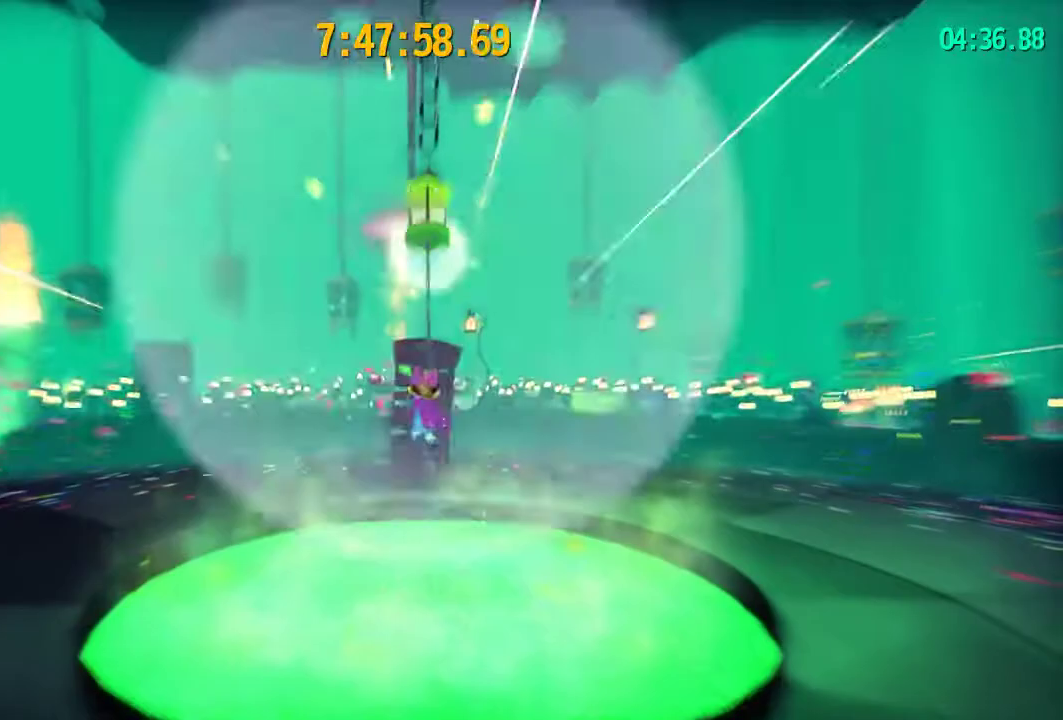
{"dt_ms": 300, "buttons": ["SQUARE"], "left_stick": "up", "right_stick": "center"}
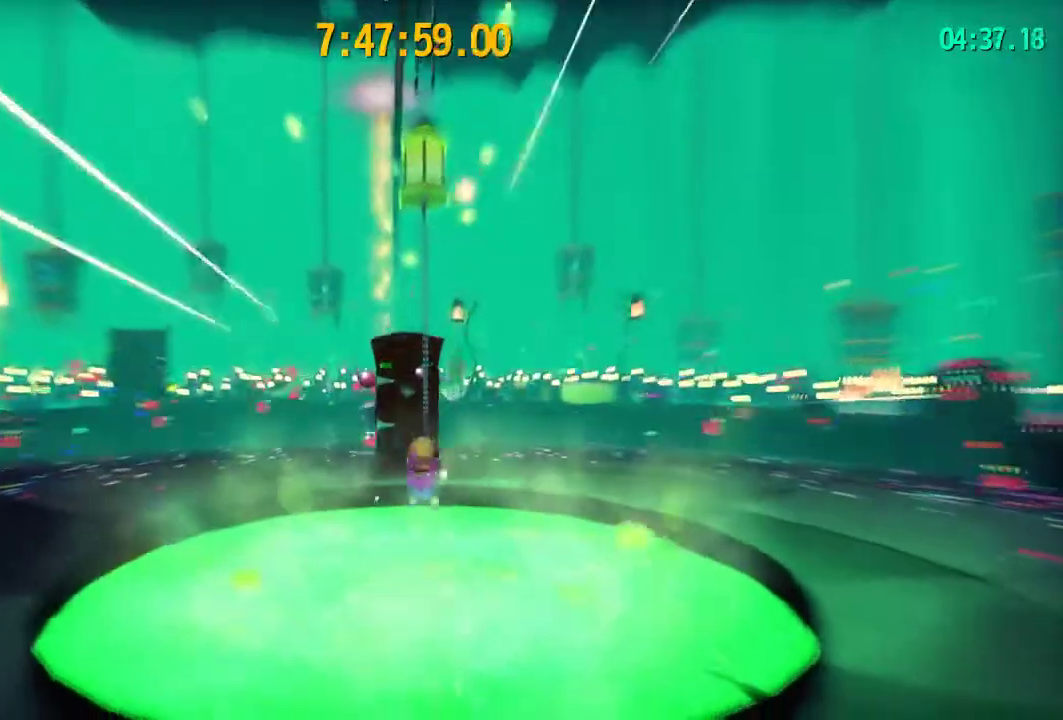
{"dt_ms": 200, "buttons": ["SQUARE"], "left_stick": "up", "right_stick": "center"}
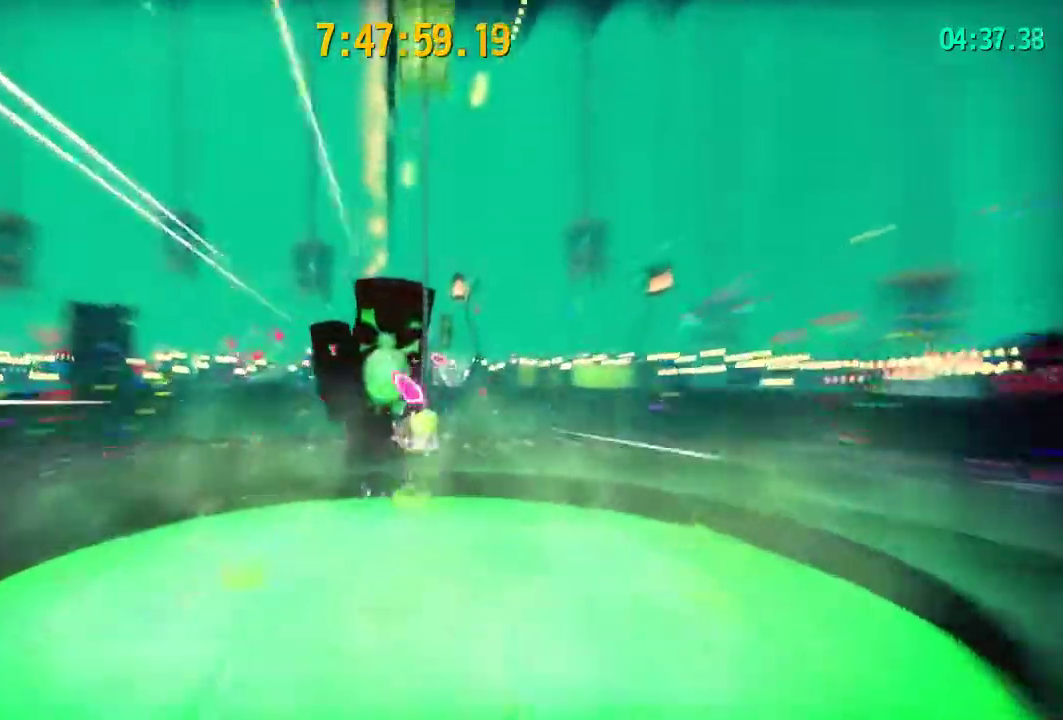
{"dt_ms": 200, "buttons": [], "left_stick": "up", "right_stick": "center"}
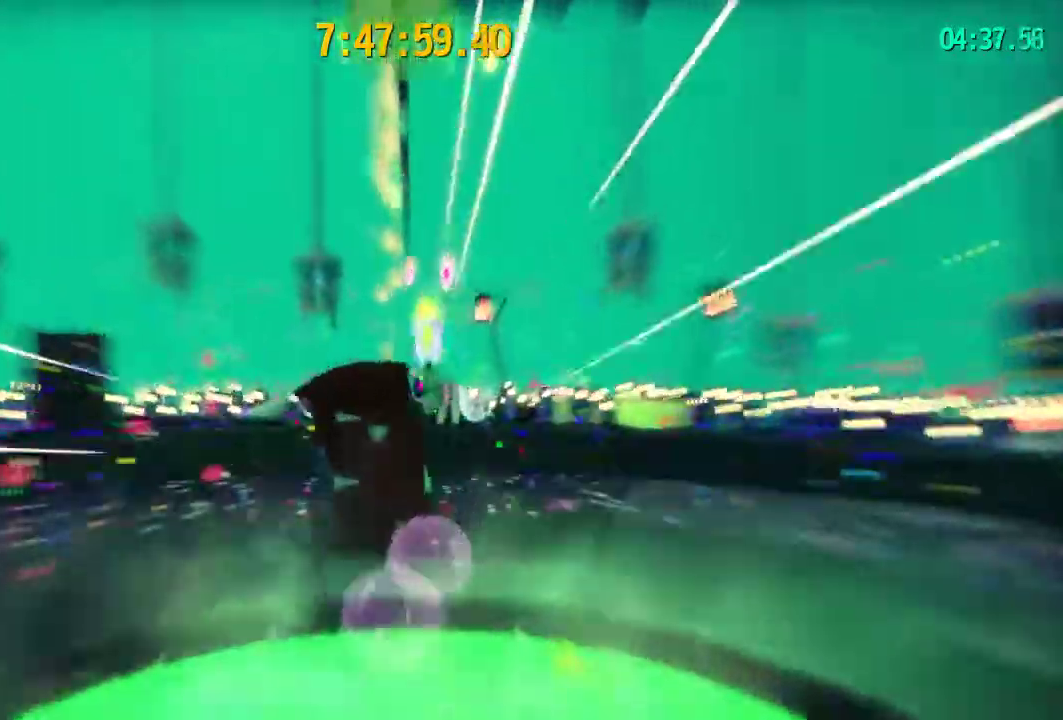
{"dt_ms": 300, "buttons": [], "left_stick": "up", "right_stick": "center"}
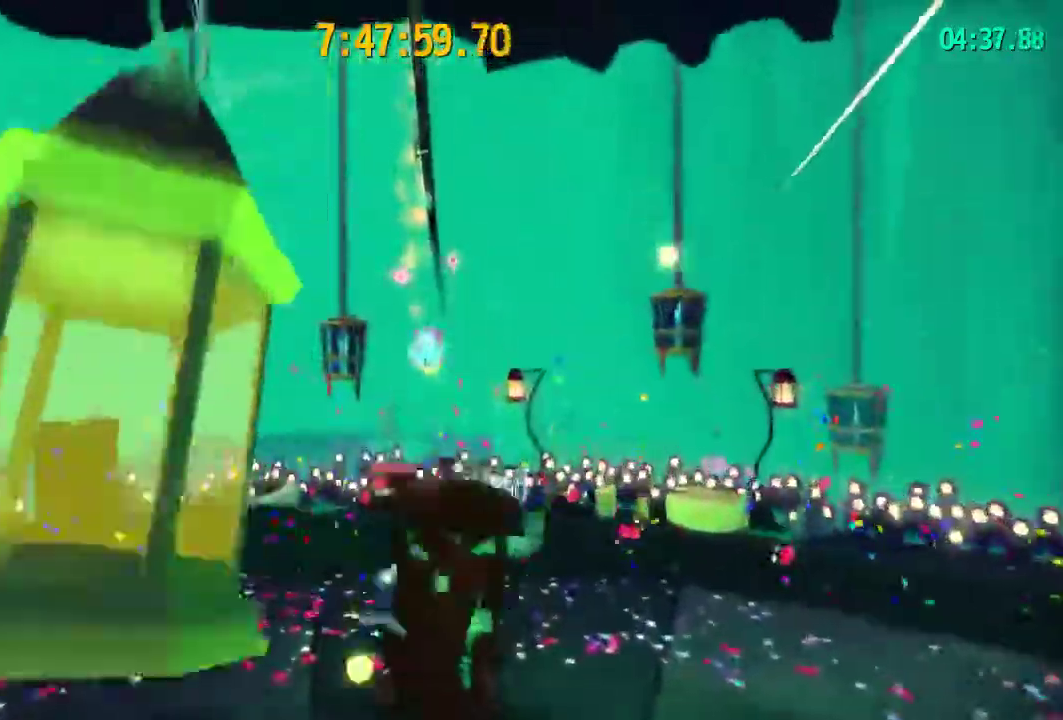
{"dt_ms": 200, "buttons": [], "left_stick": "up", "right_stick": "center"}
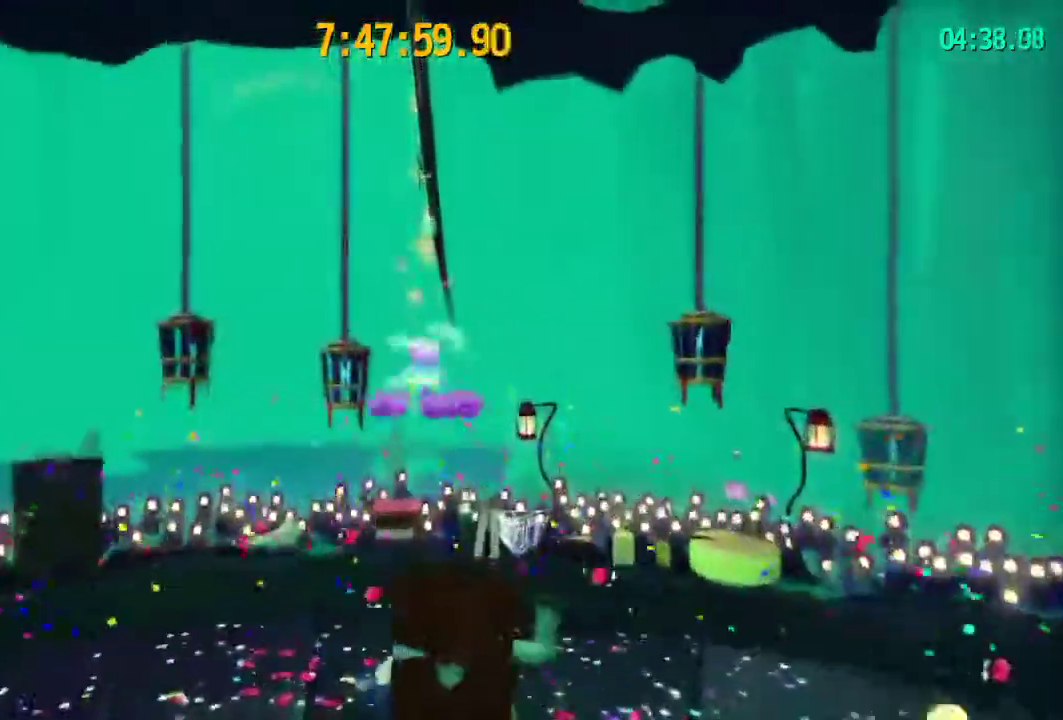
{"dt_ms": 200, "buttons": [], "left_stick": "center", "right_stick": "center"}
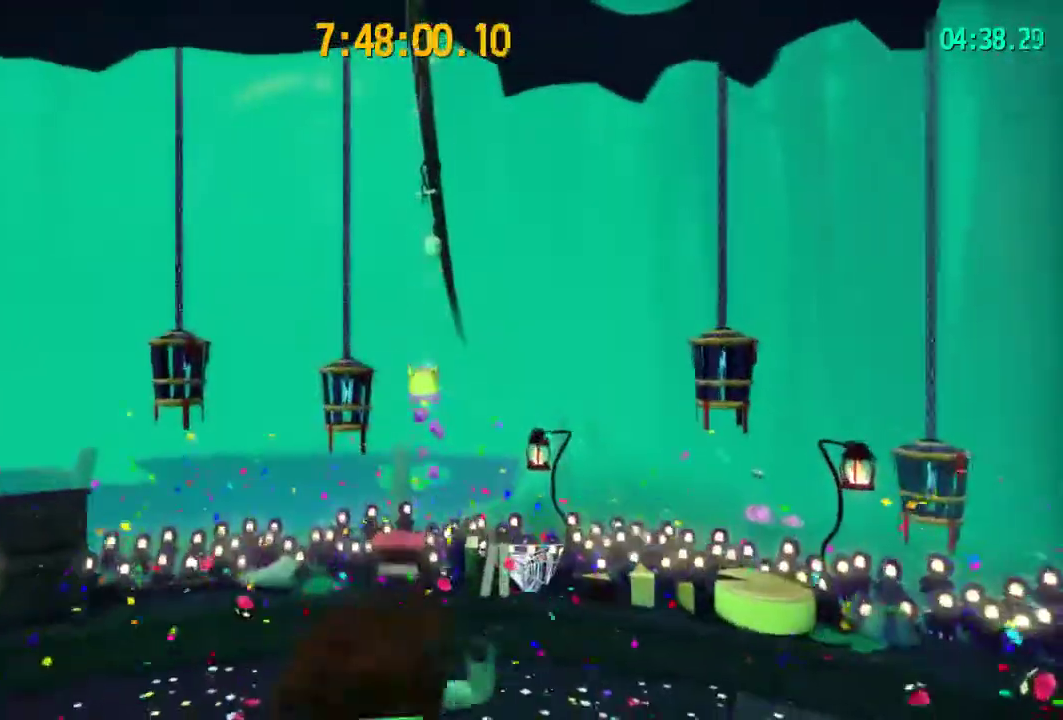
{"dt_ms": 200, "buttons": [], "left_stick": "down", "right_stick": "center"}
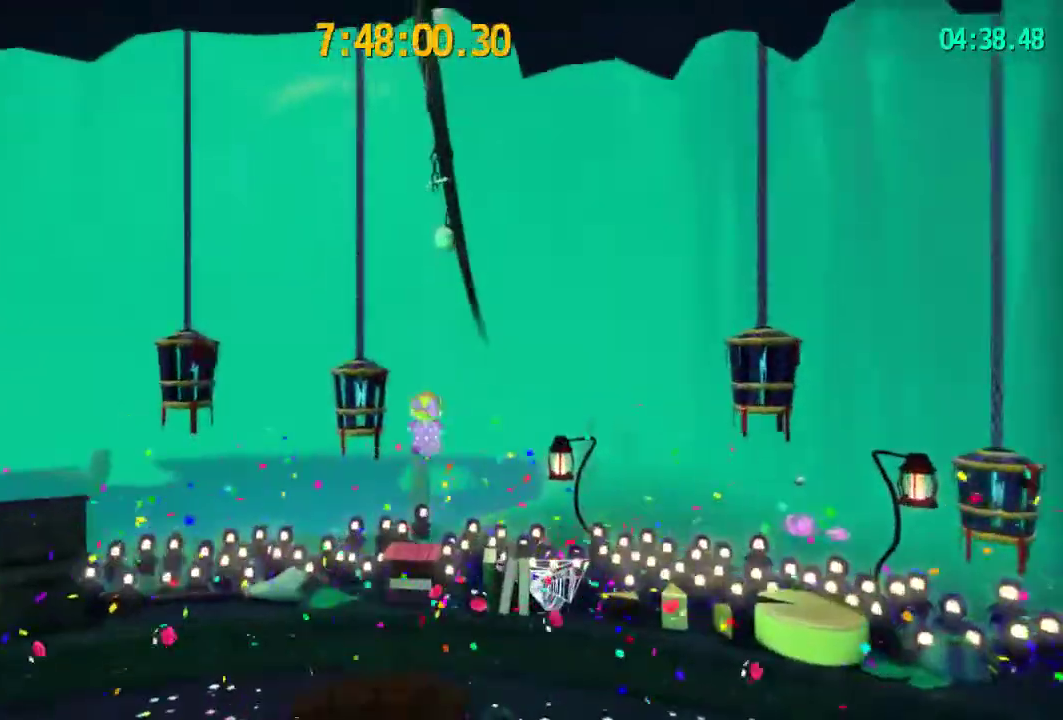
{"dt_ms": 300, "buttons": [], "left_stick": "up-left", "right_stick": "center"}
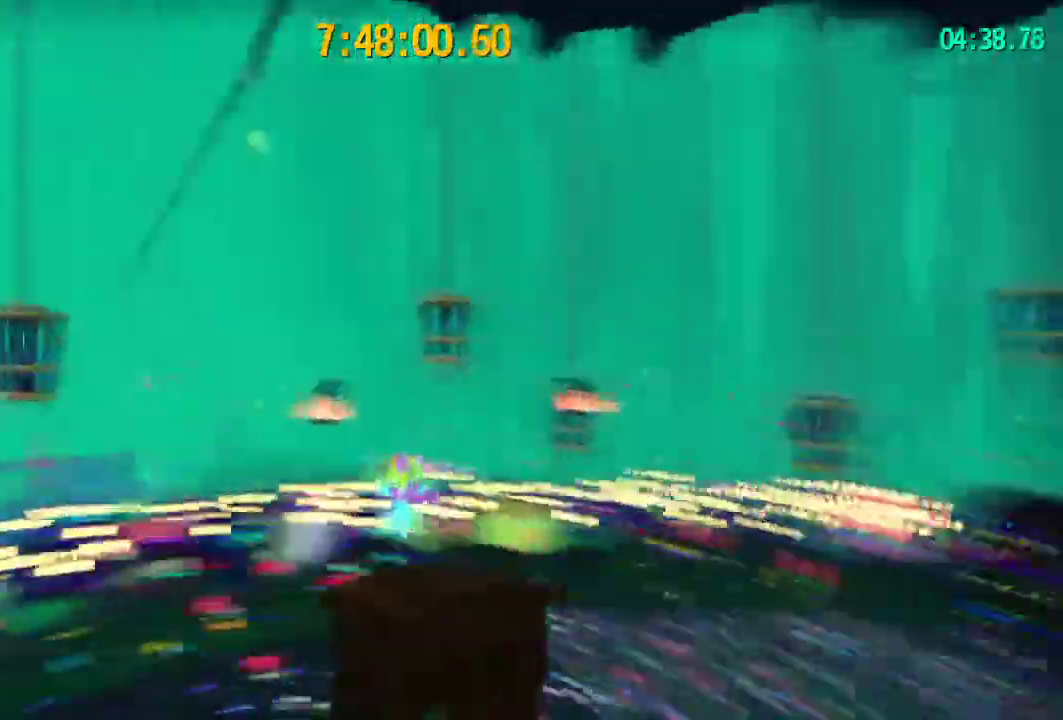
{"dt_ms": 200, "buttons": [], "left_stick": "up", "right_stick": "center"}
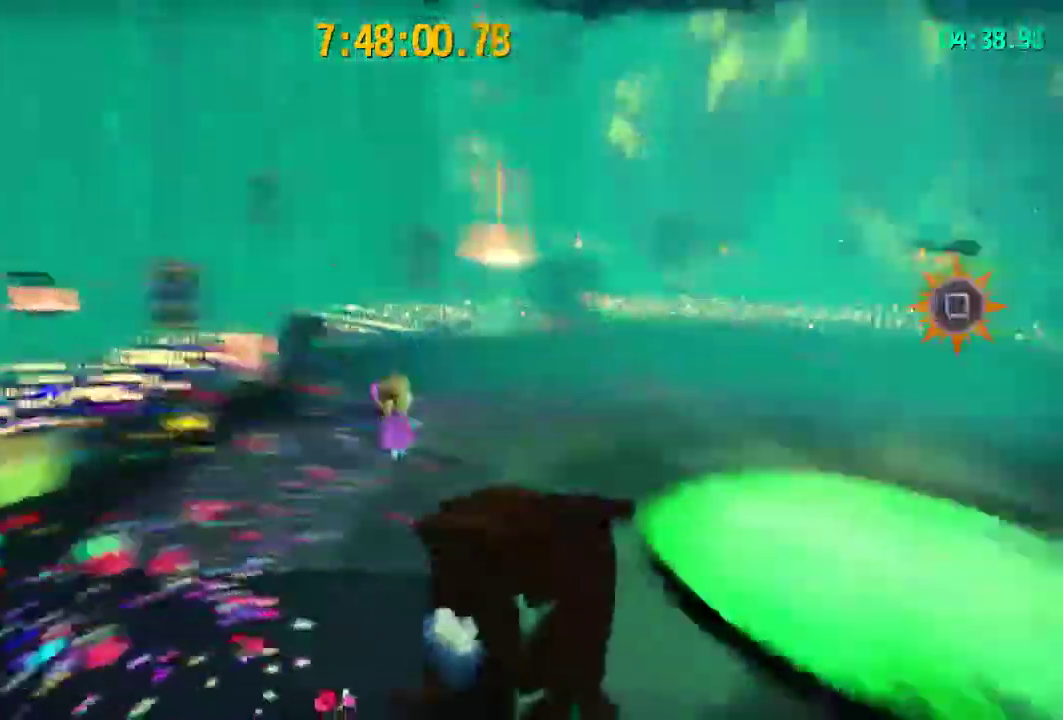
{"dt_ms": 200, "buttons": [], "left_stick": "up", "right_stick": "center"}
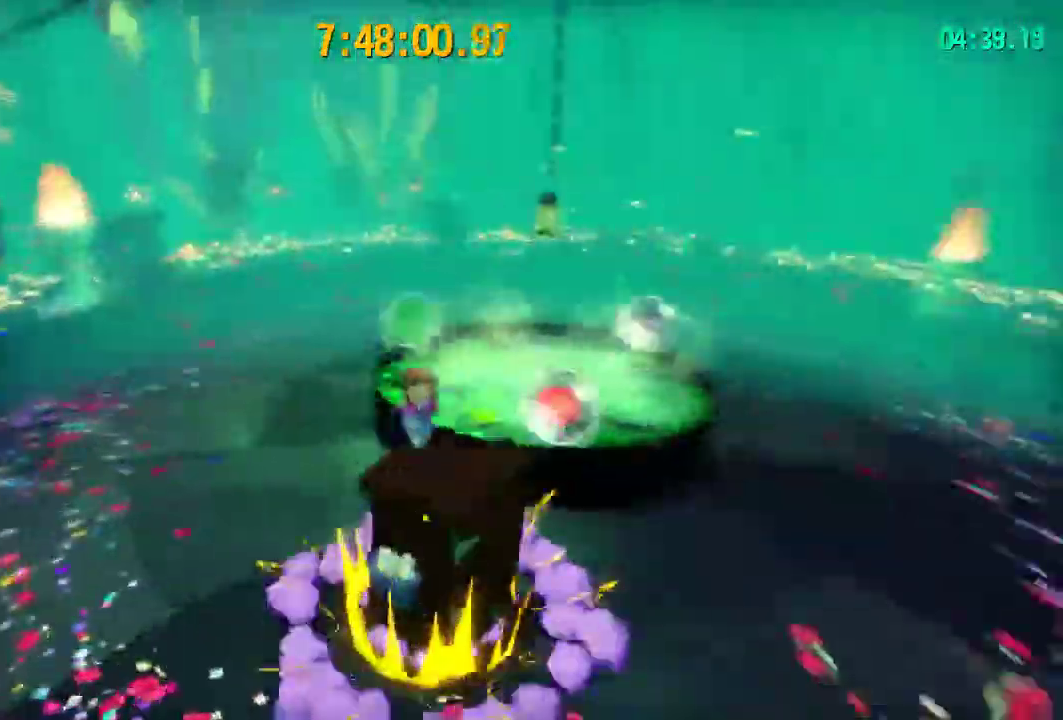
{"dt_ms": 200, "buttons": ["CROSS", "SQUARE"], "left_stick": "up", "right_stick": "center"}
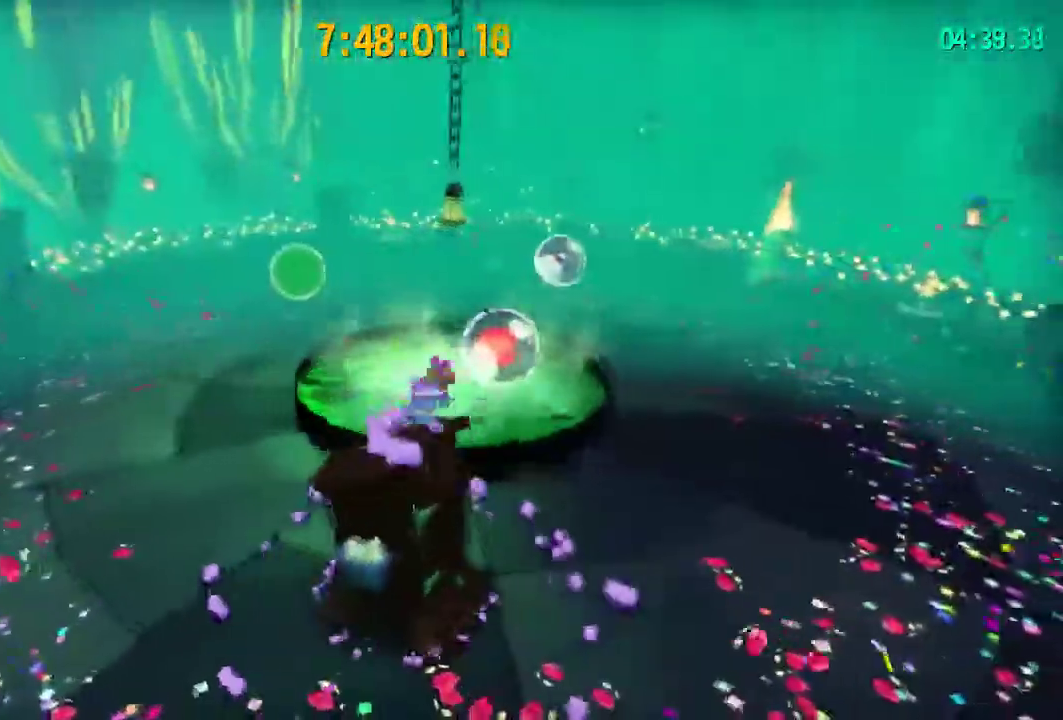
{"dt_ms": 300, "buttons": ["SQUARE"], "left_stick": "up-right", "right_stick": "center"}